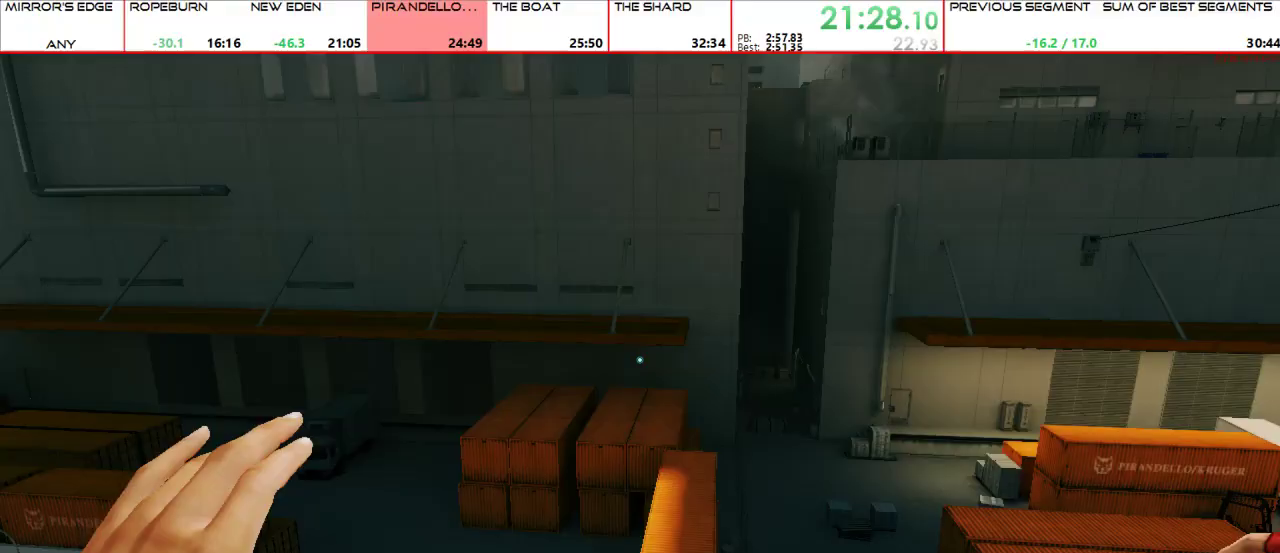
Gameplay with keyboard and mouse; each line is a JSON object with the keys and mouse buttons held at the frame after it. "events" lists presses ("down") and releases ("up") of "1", "2", "3", "4", "5", "a", "alt", "c", "ctrl", "d", "e", "f", "g", "q", "r", "s", "shift", "space", "t", "tab", "v", "w", "x", "z", "mouse_left", "mouse_middle", "mouse_right", "mouse_mb4", "mouse_mb5", "mouse_wheel_up" and "mouse_wheel_down" between this image and that frame as [ms after this image, input, new state], when the widget could be followed in between. "mouse_left", "mouse_middle", "mouse_right", "mouse_mb4", "mouse_mb5", "mouse_wheel_up", "mouse_wheel_down" = the "left", "middle", "right", "mb4", "mb5", "wheel_up", "wheel_down" buttons of the "mouse" list. No other keys are recorded. Mouse movement is not recorded.
{"keys": ["w"], "mouse": [], "events": [[367, "shift", "down"], [467, "shift", "up"]]}
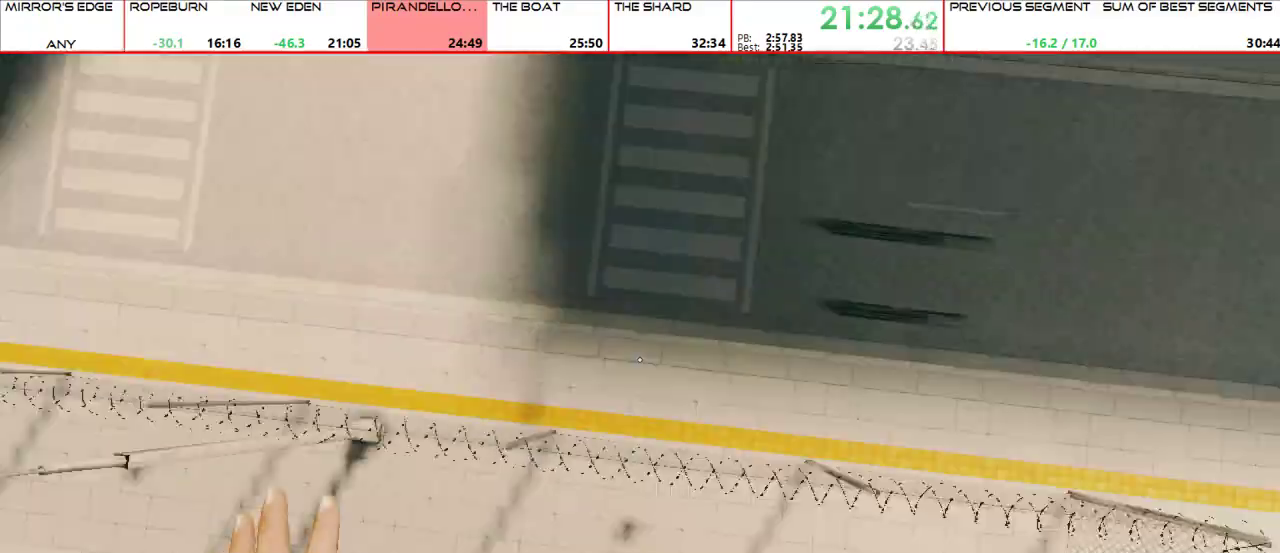
{"keys": ["w"], "mouse": [], "events": []}
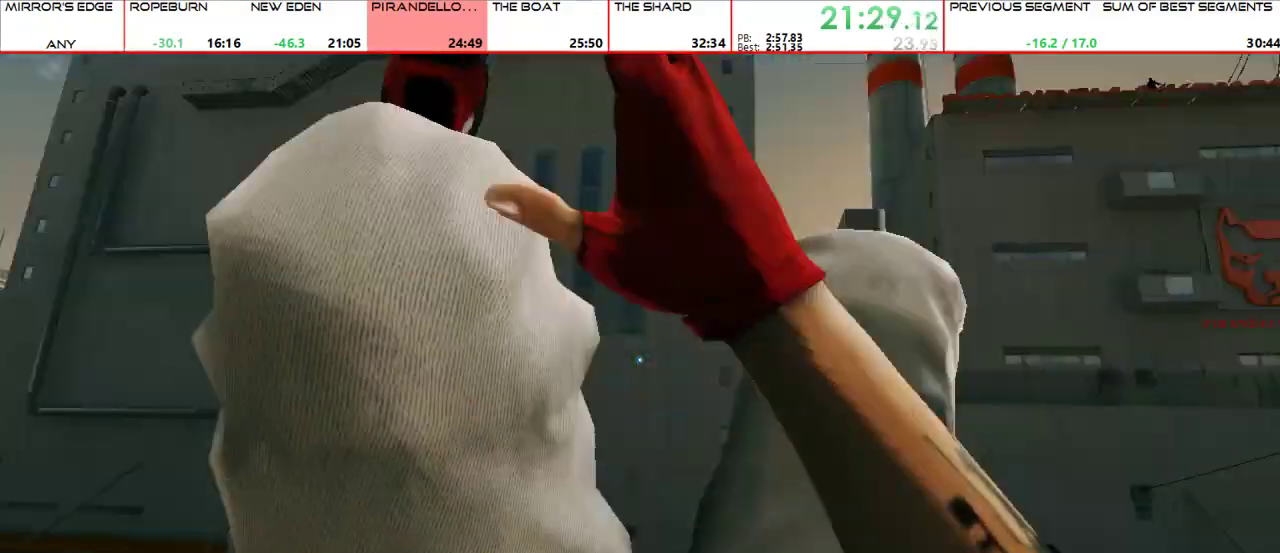
{"keys": ["w"], "mouse": [], "events": []}
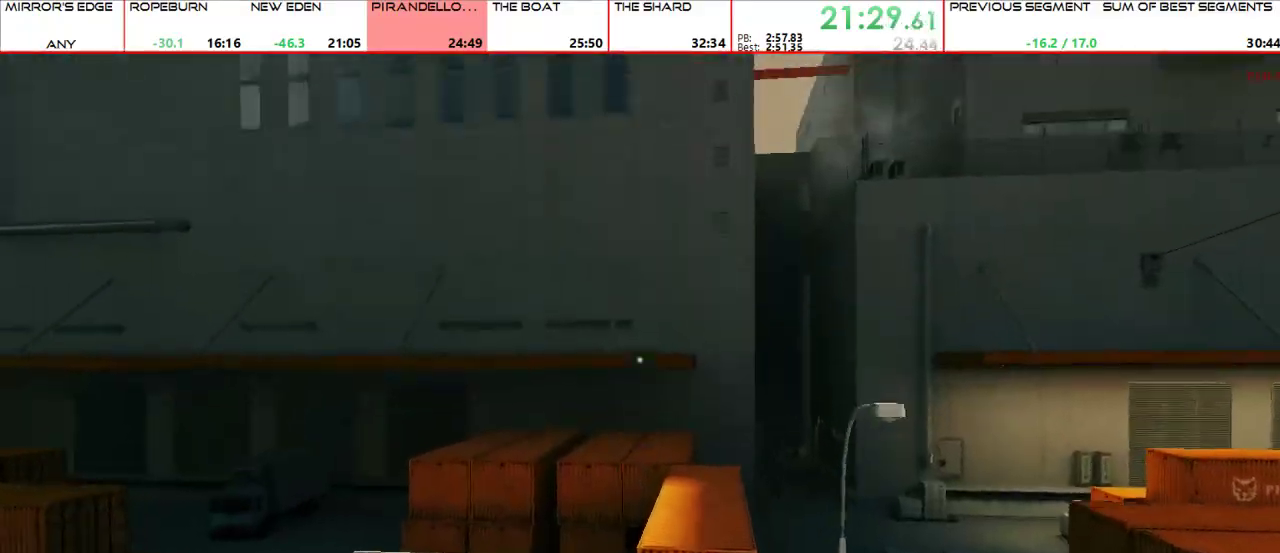
{"keys": ["w"], "mouse": [], "events": []}
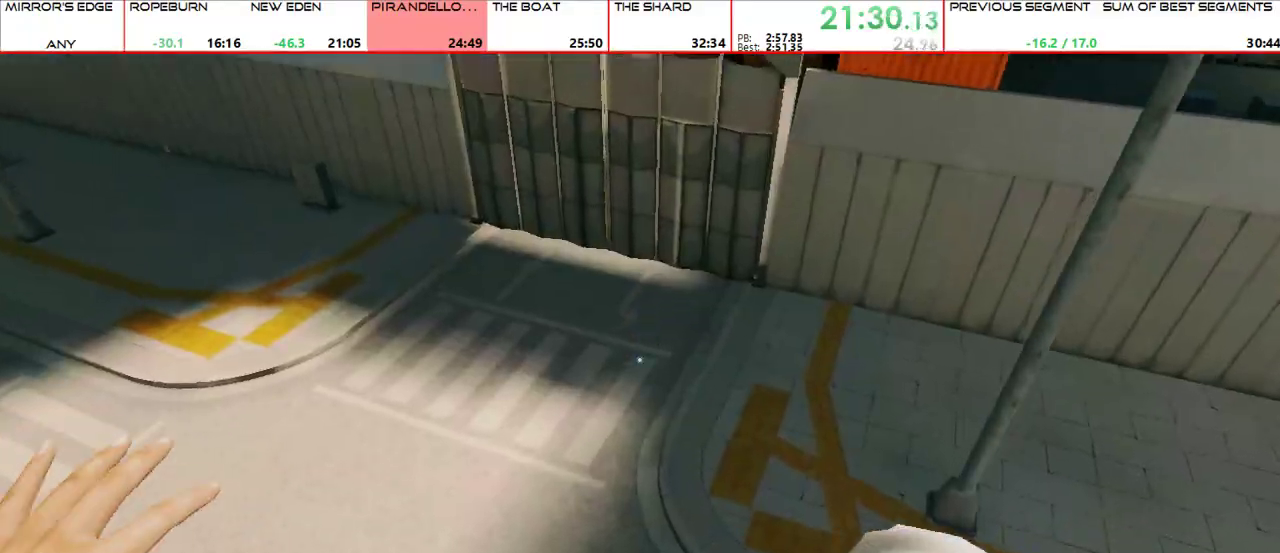
{"keys": ["shift", "w"], "mouse": [], "events": [[500, "shift", "down"]]}
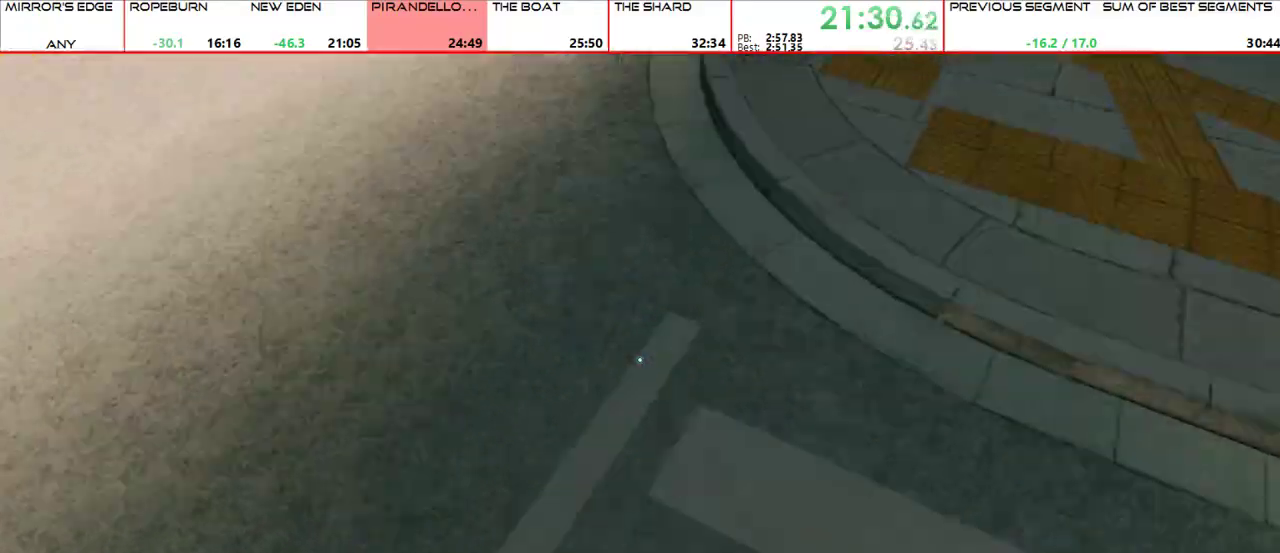
{"keys": ["w"], "mouse": [], "events": [[100, "shift", "up"]]}
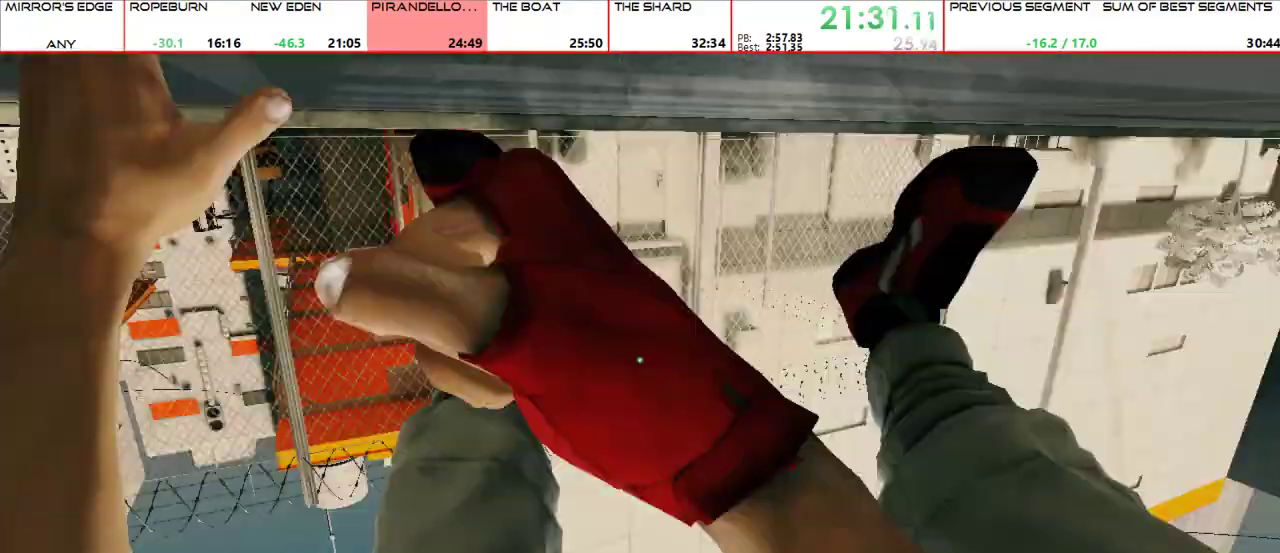
{"keys": ["w"], "mouse": [], "events": []}
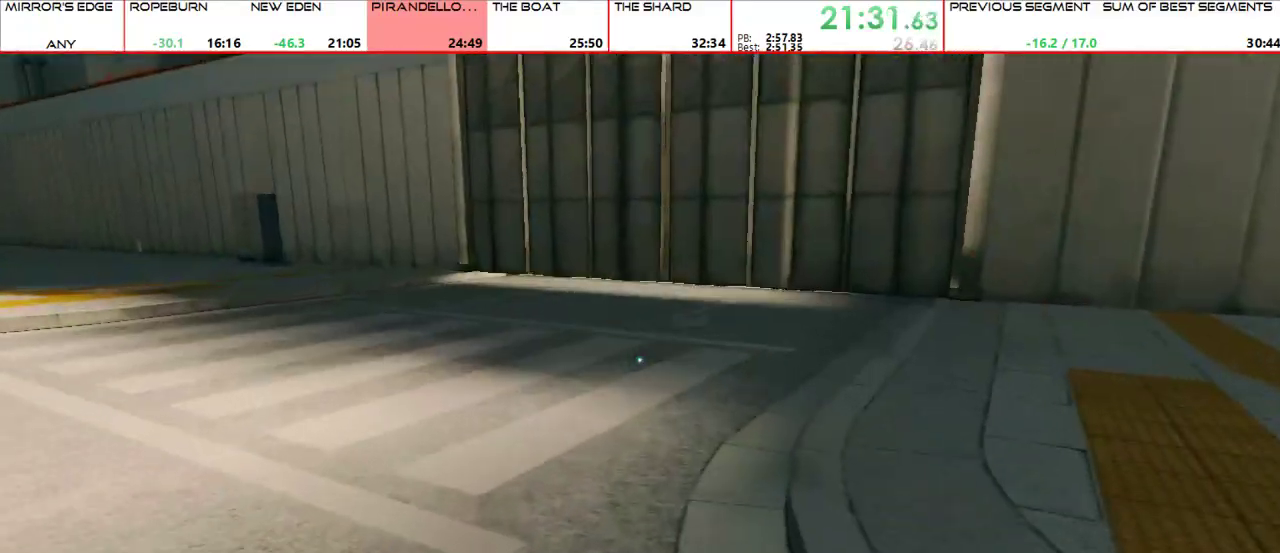
{"keys": ["d"], "mouse": [], "events": [[467, "d", "down"], [500, "w", "up"]]}
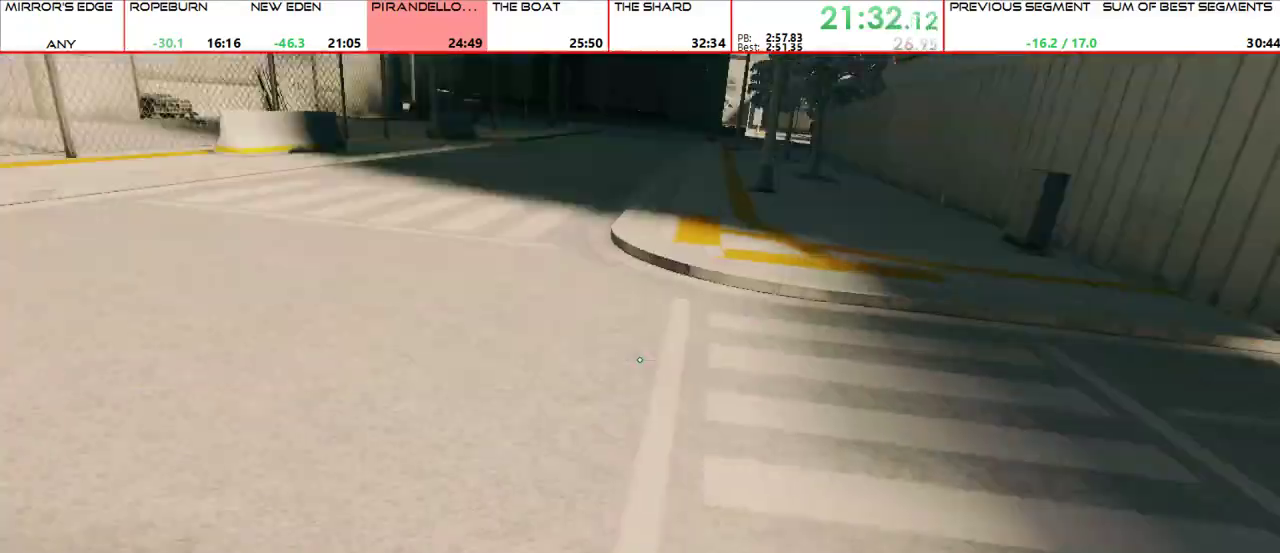
{"keys": ["w"], "mouse": [], "events": [[100, "mouse_wheel_up", "down"], [100, "w", "down"], [167, "d", "up"], [200, "mouse_wheel_up", "up"]]}
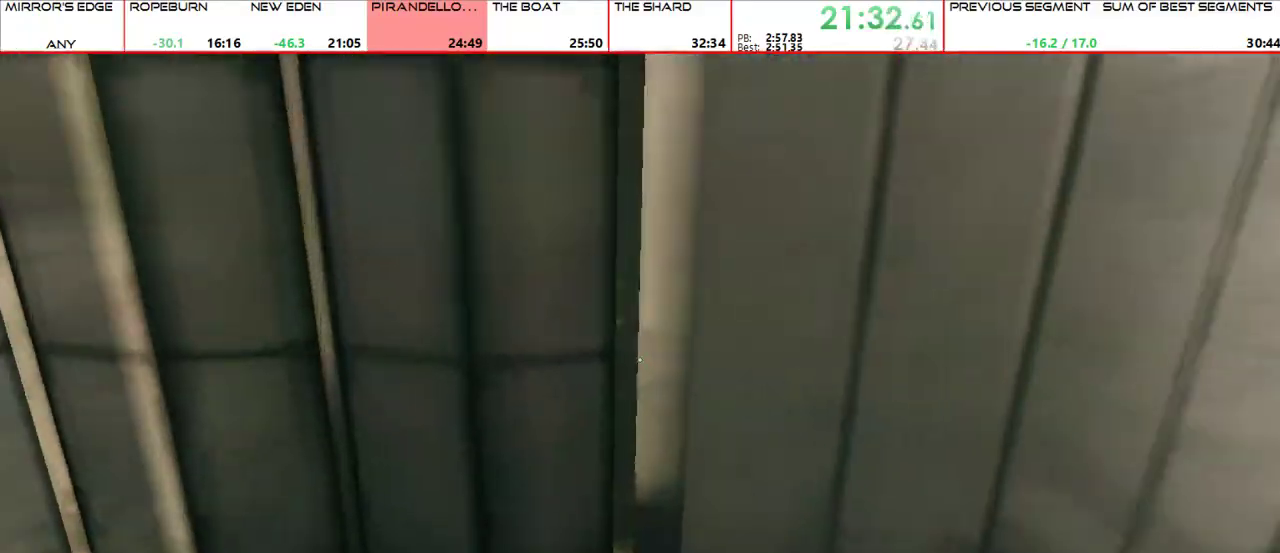
{"keys": ["w"], "mouse": ["wheel_up"], "events": [[400, "mouse_wheel_up", "down"]]}
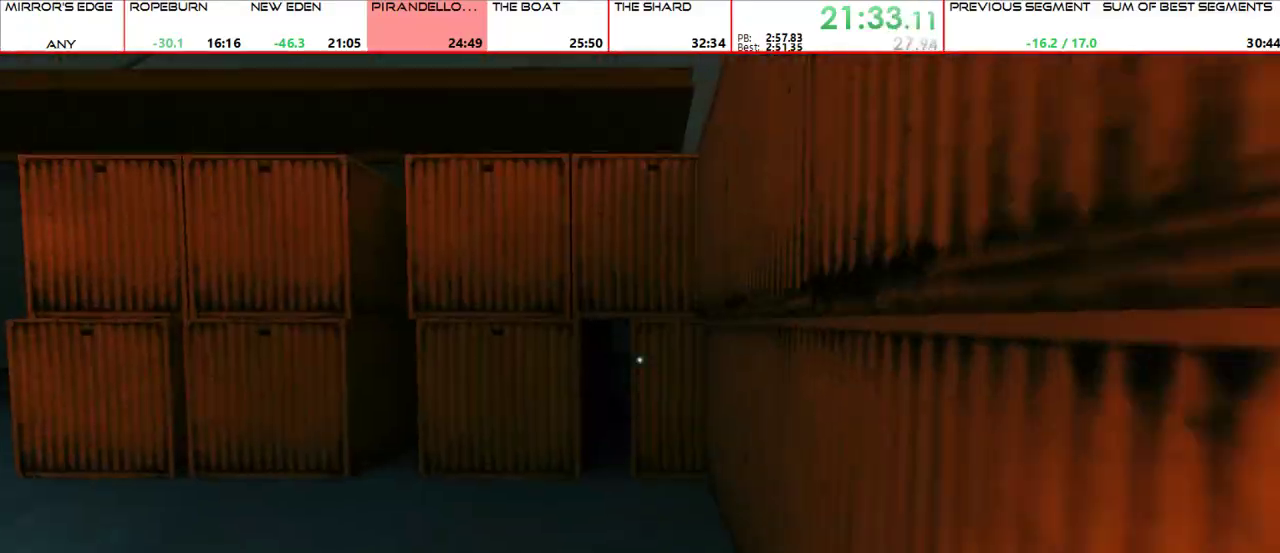
{"keys": ["w"], "mouse": [], "events": [[33, "mouse_wheel_up", "up"]]}
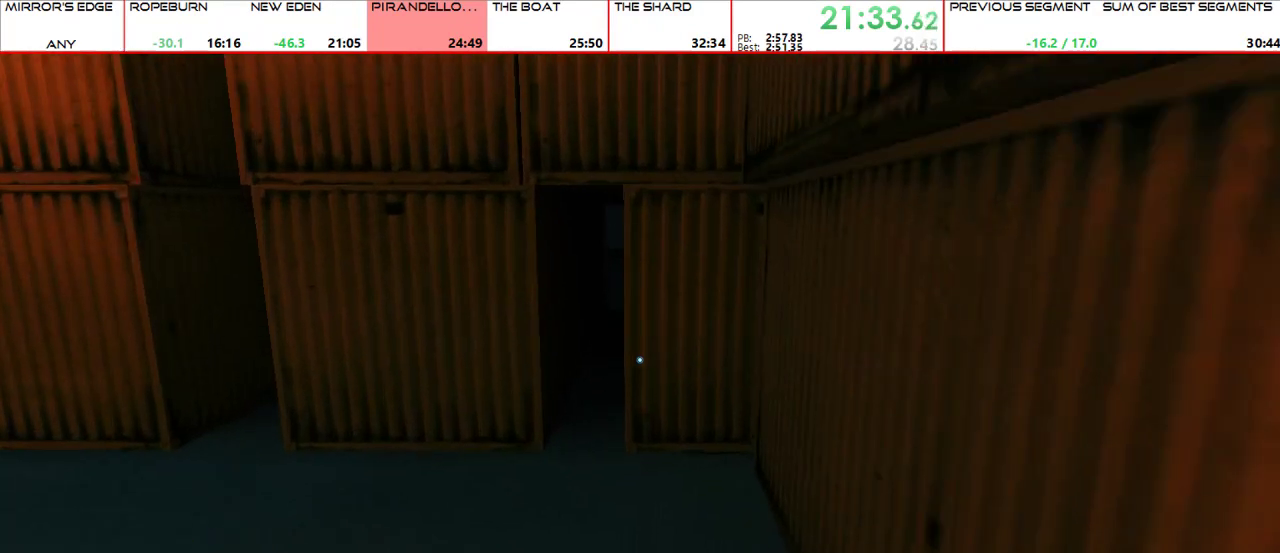
{"keys": ["w"], "mouse": [], "events": []}